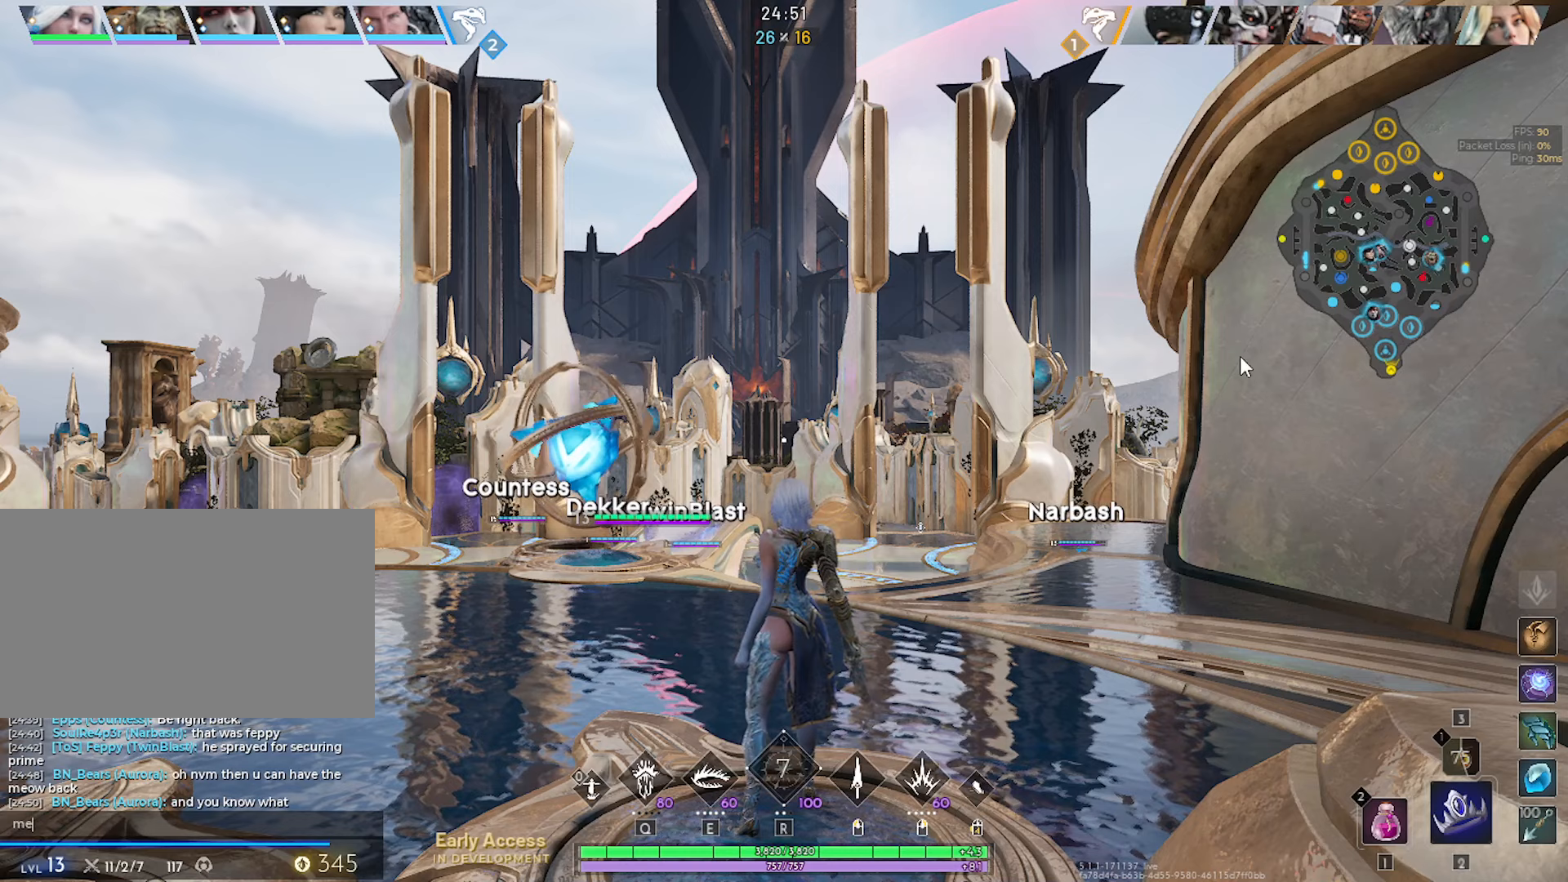
Gameplay with keyboard and mouse; each line is a JSON object with the keys and mouse buttons held at the frame after it (dt_ms = milliseconds from this image to that frame). "events" lists presses ("down") and releases ("up") of "1", "2", "3", "4", "5", "a", "alt", "c", "ctrl", "d", "e", "f", "g", "q", "r", "s", "shift", "space", "t", "tab", "v", "w", "x", "z", "mouse_left", "mouse_wheel" and "mouse_right" between this image and that frame as [ms after this image, input, new state], when the widget could be followed in between. "mouse_left", "mouse_wheel", "mouse_right" = the "left", "wheel", "right" buttons of the "mouse" list. No other keys are recorded. "wheel" means that the mouse wheel is clicked or scrolled. "mouse_move" is the direction in which the mouse moves at that frame (one of eight, or "still"), when it could be read. Not read: caps_lock.
{"dt_ms": 400, "keys": [], "mouse": [], "mouse_move": "still", "events": []}
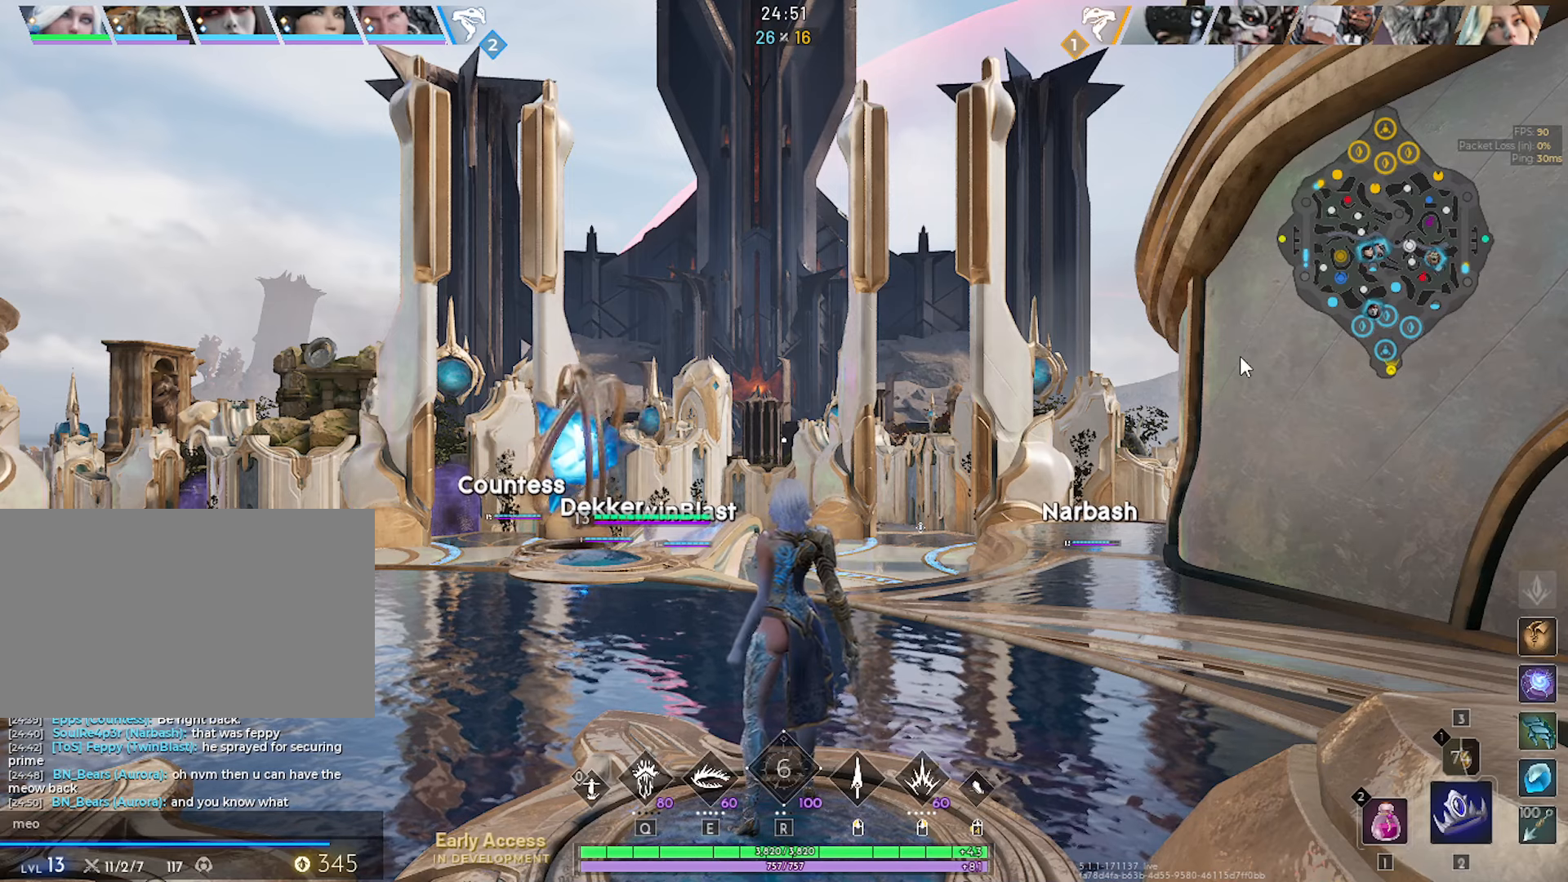
{"dt_ms": 500, "keys": [], "mouse": [], "mouse_move": "still", "events": []}
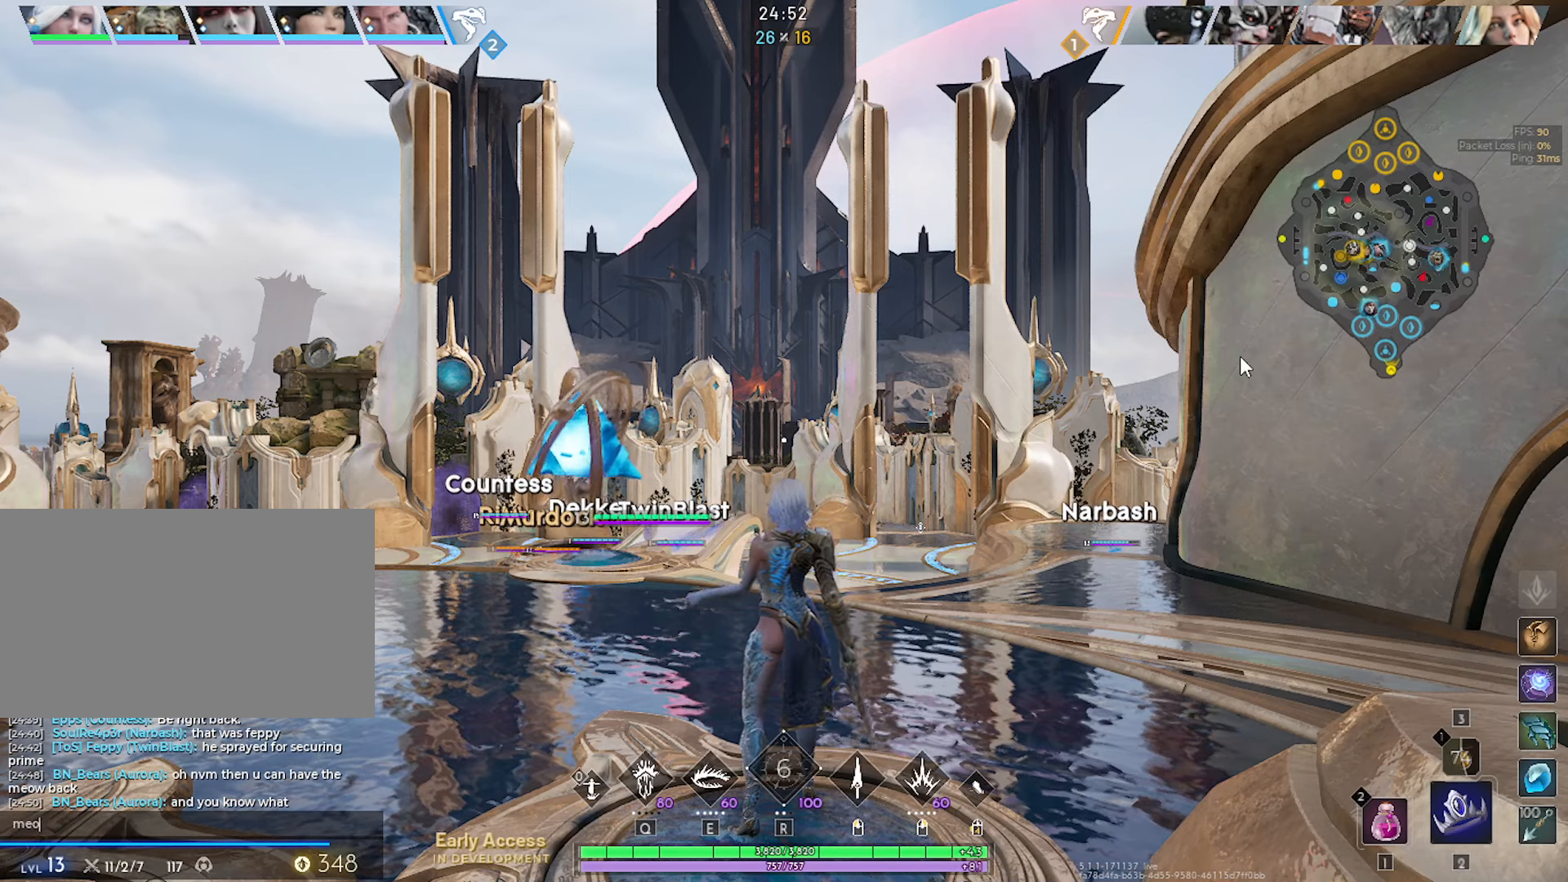
{"dt_ms": 500, "keys": ["shift"], "mouse": [], "mouse_move": "still", "events": [[367, "shift", "down"]]}
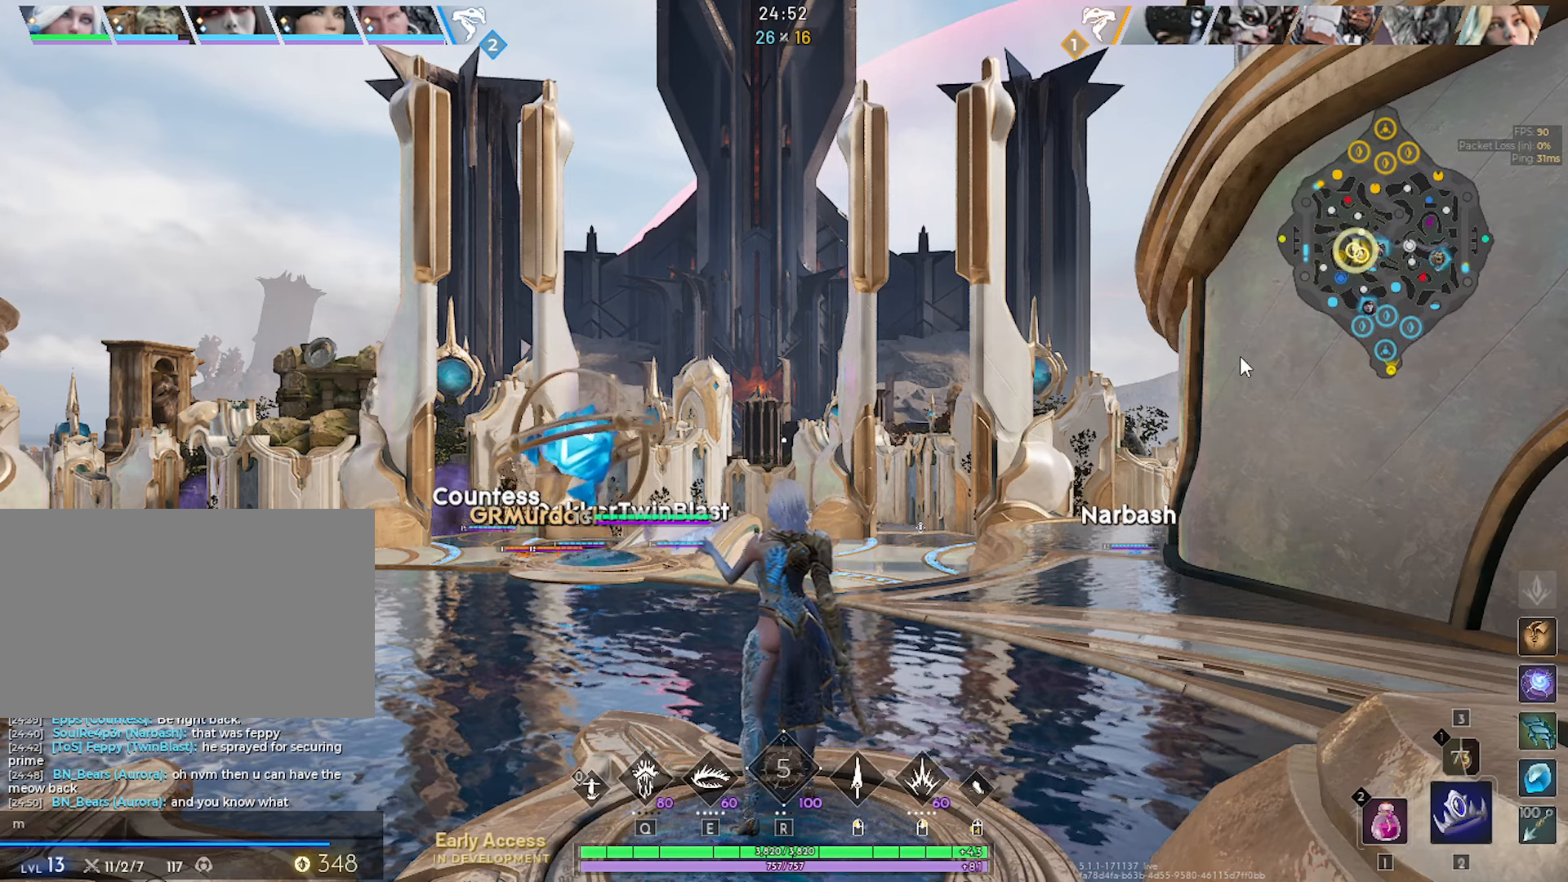
{"dt_ms": 500, "keys": ["shift"], "mouse": [], "mouse_move": "still", "events": []}
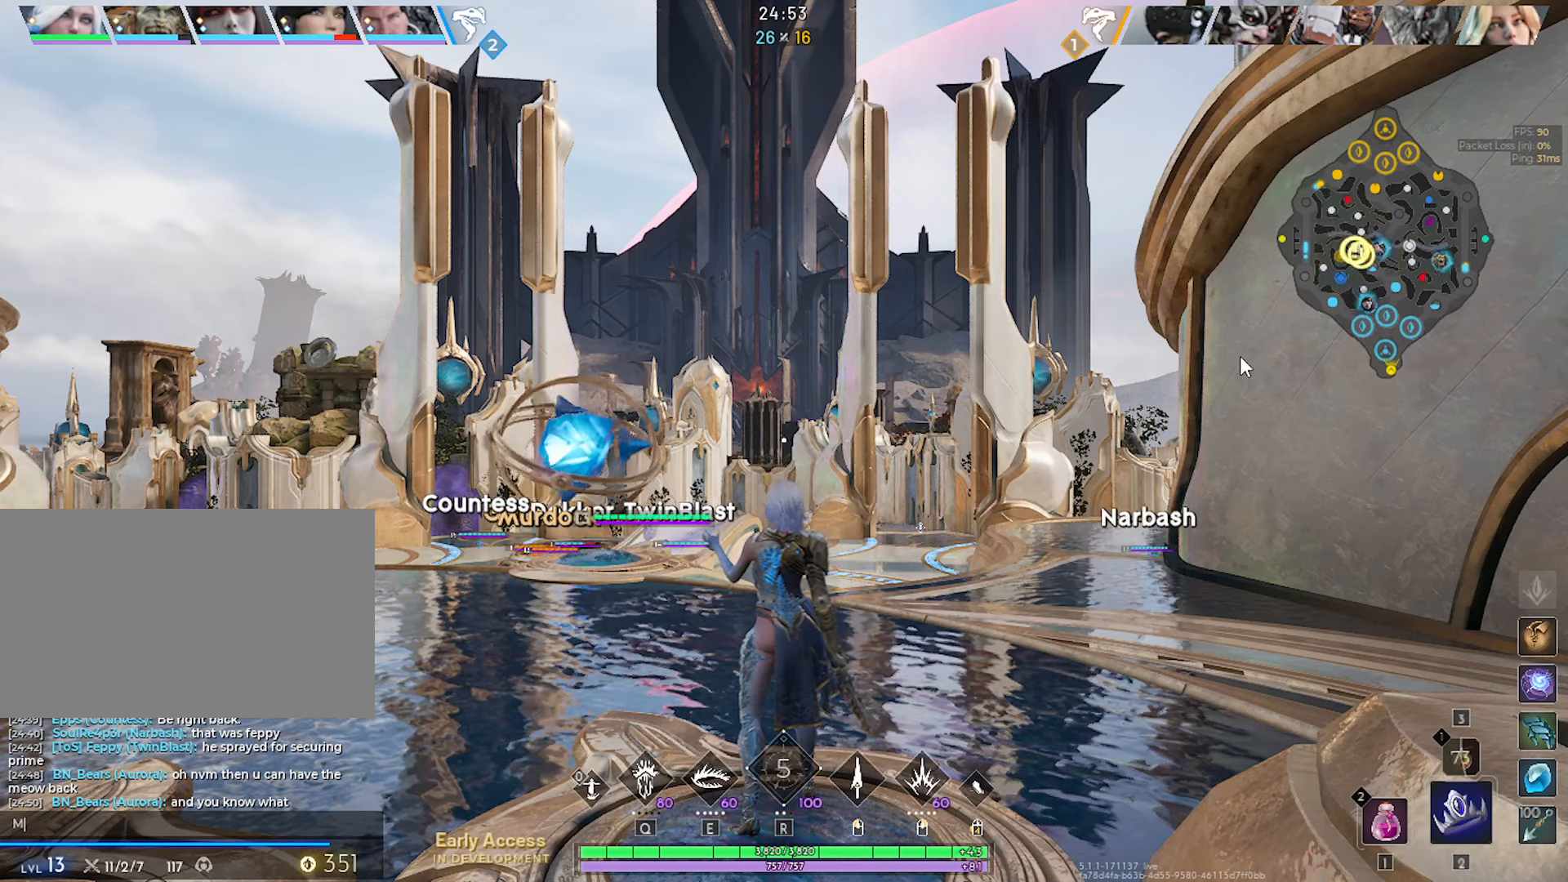
{"dt_ms": 500, "keys": ["shift"], "mouse": [], "mouse_move": "still", "events": [[433, "e", "down"], [483, "e", "up"]]}
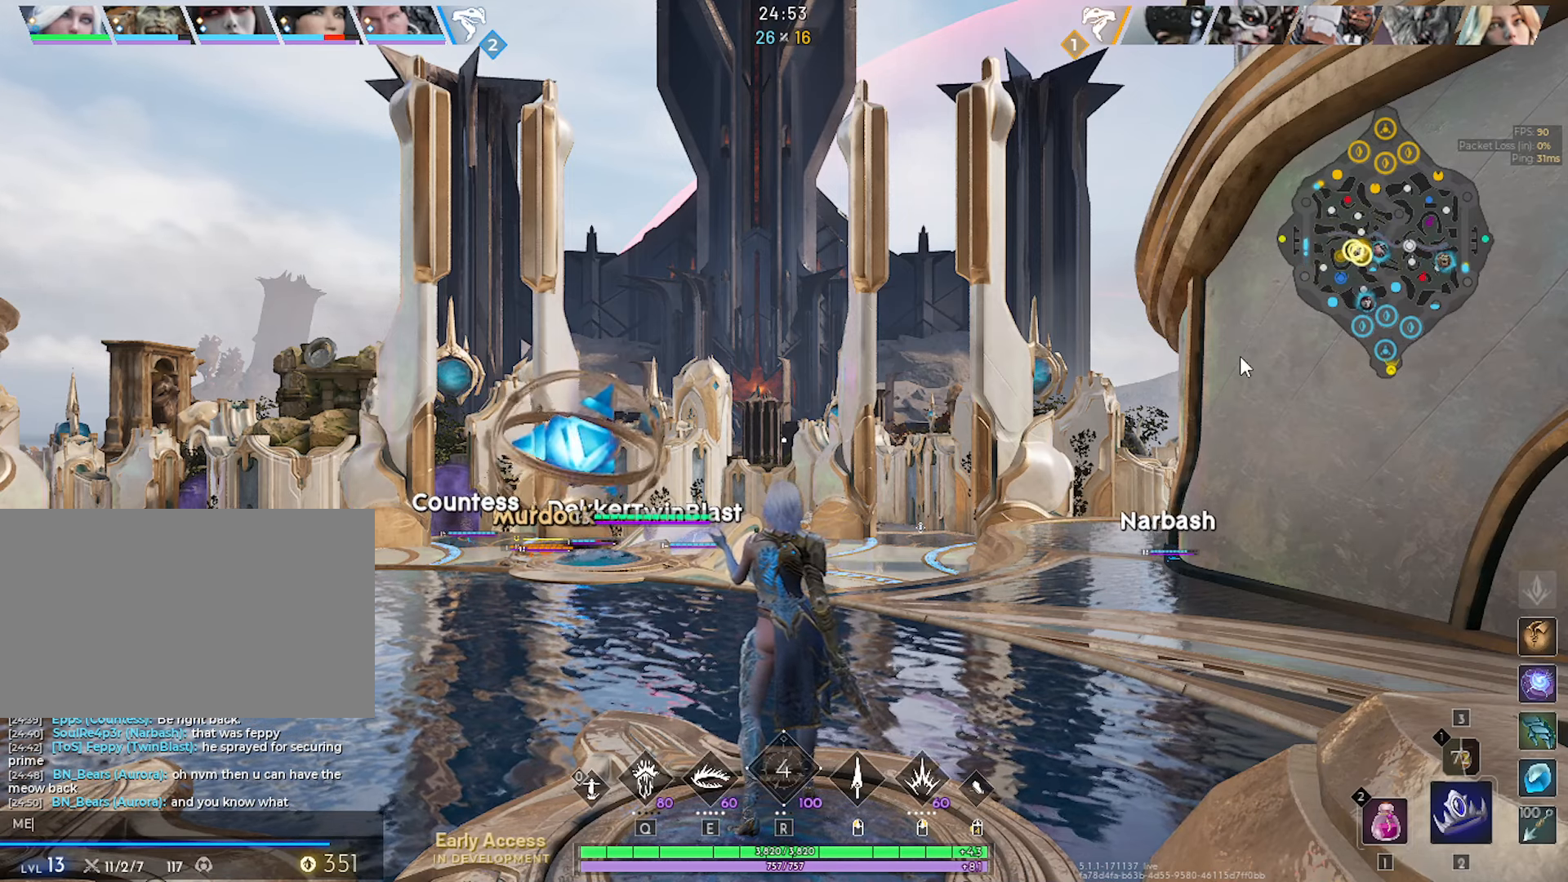
{"dt_ms": 500, "keys": ["shift"], "mouse": [], "mouse_move": "still", "events": [[133, "e", "down"], [167, "e", "up"], [267, "e", "down"], [317, "e", "up"], [400, "e", "down"], [450, "e", "up"]]}
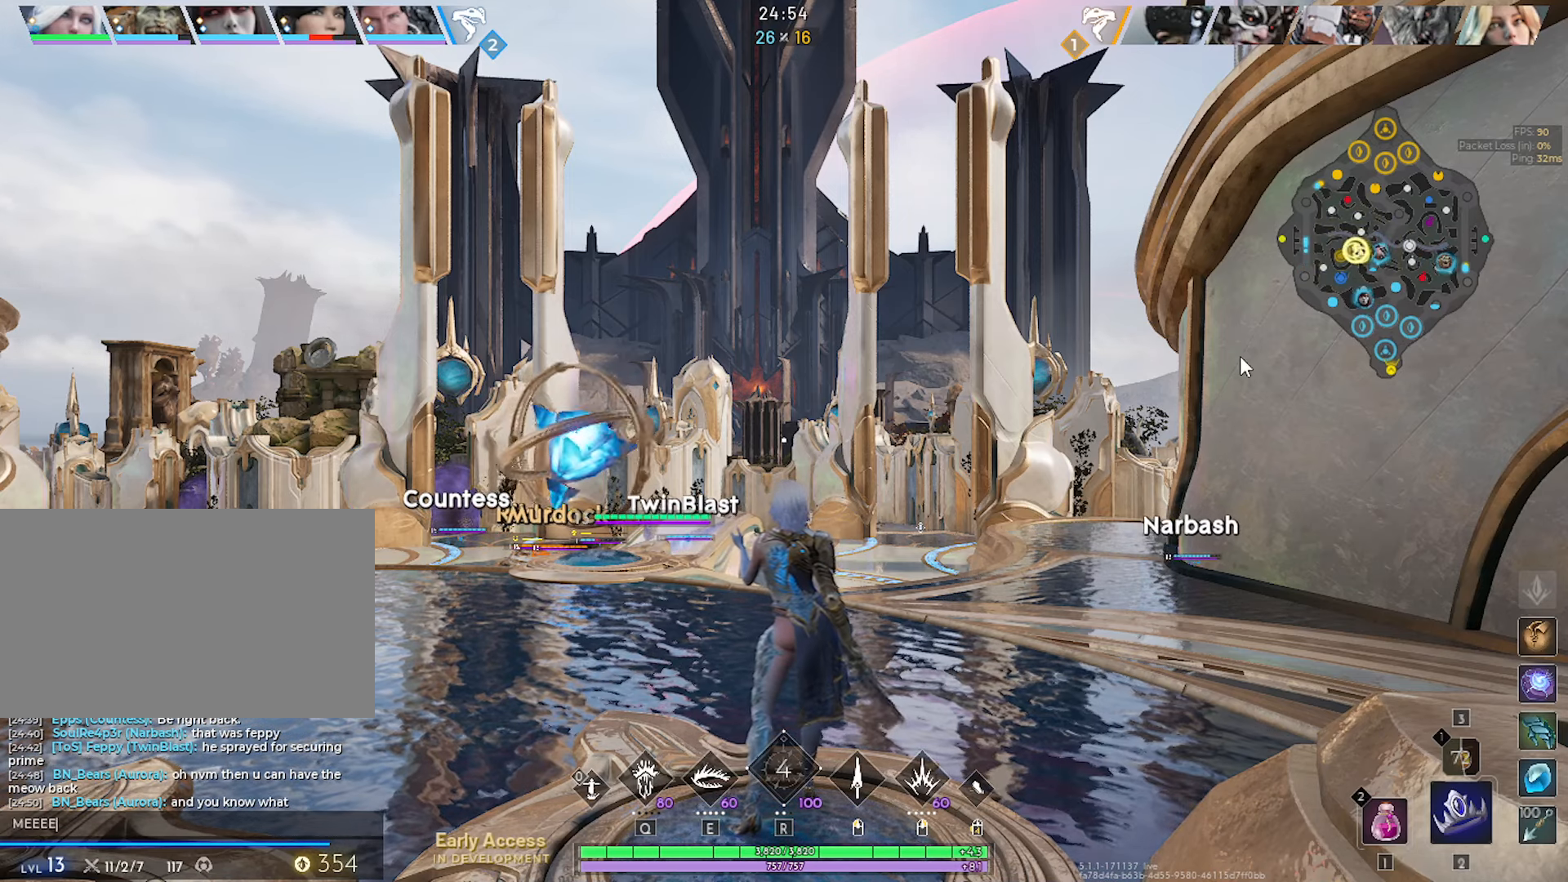
{"dt_ms": 500, "keys": ["shift", "w"], "mouse": [], "mouse_move": "still", "events": [[183, "w", "down"], [233, "w", "up"], [333, "w", "down"], [383, "w", "up"], [467, "w", "down"]]}
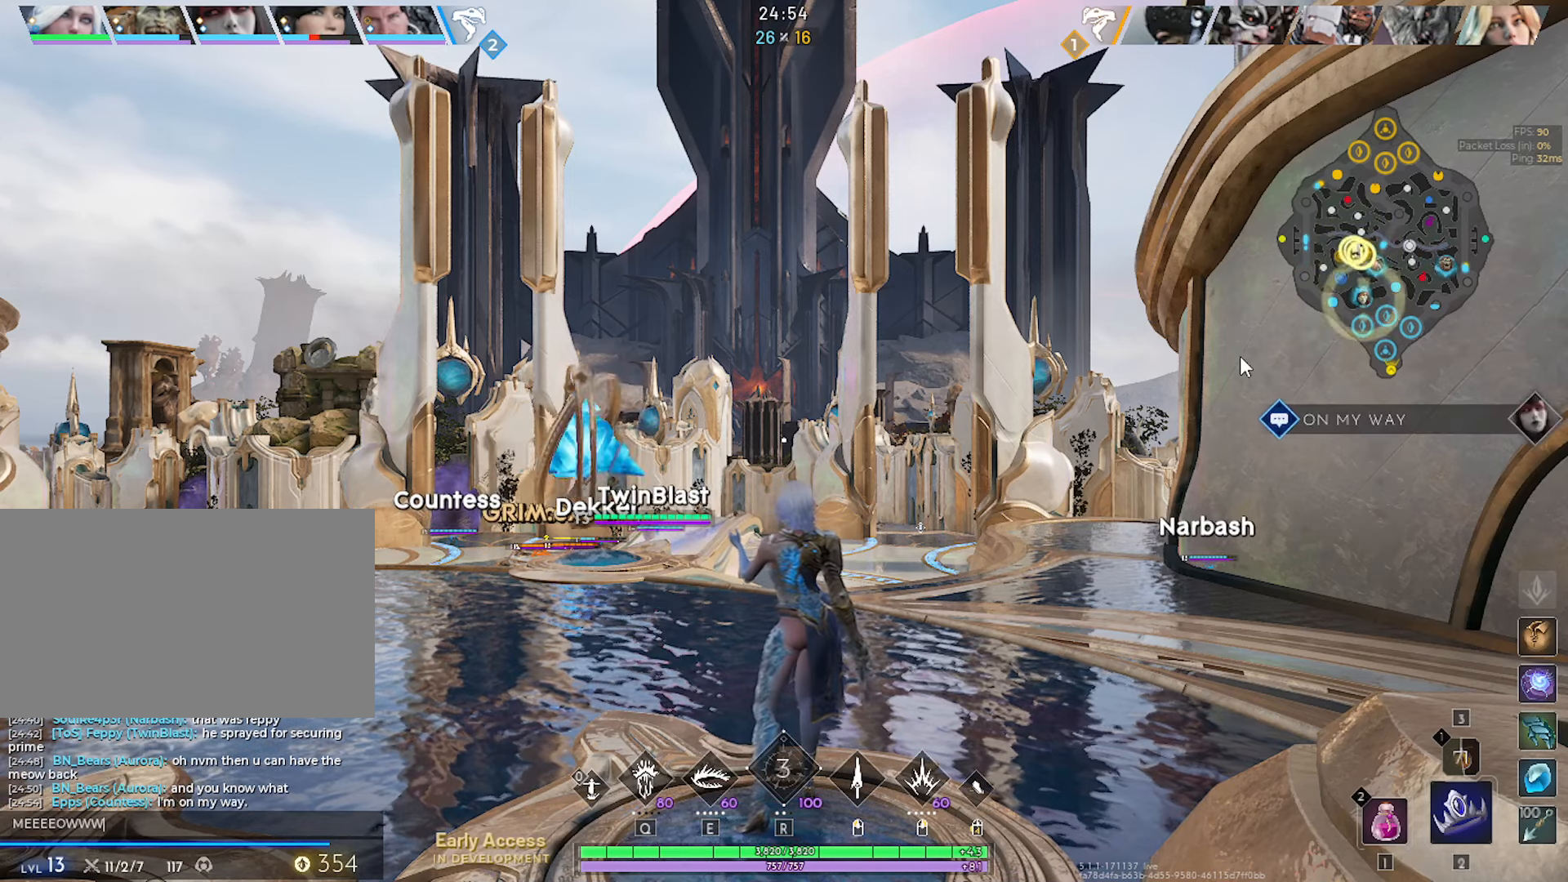
{"dt_ms": 500, "keys": [], "mouse": [], "mouse_move": "still", "events": [[17, "shift", "up"], [17, "w", "up"], [117, "space", "down"], [167, "space", "up"]]}
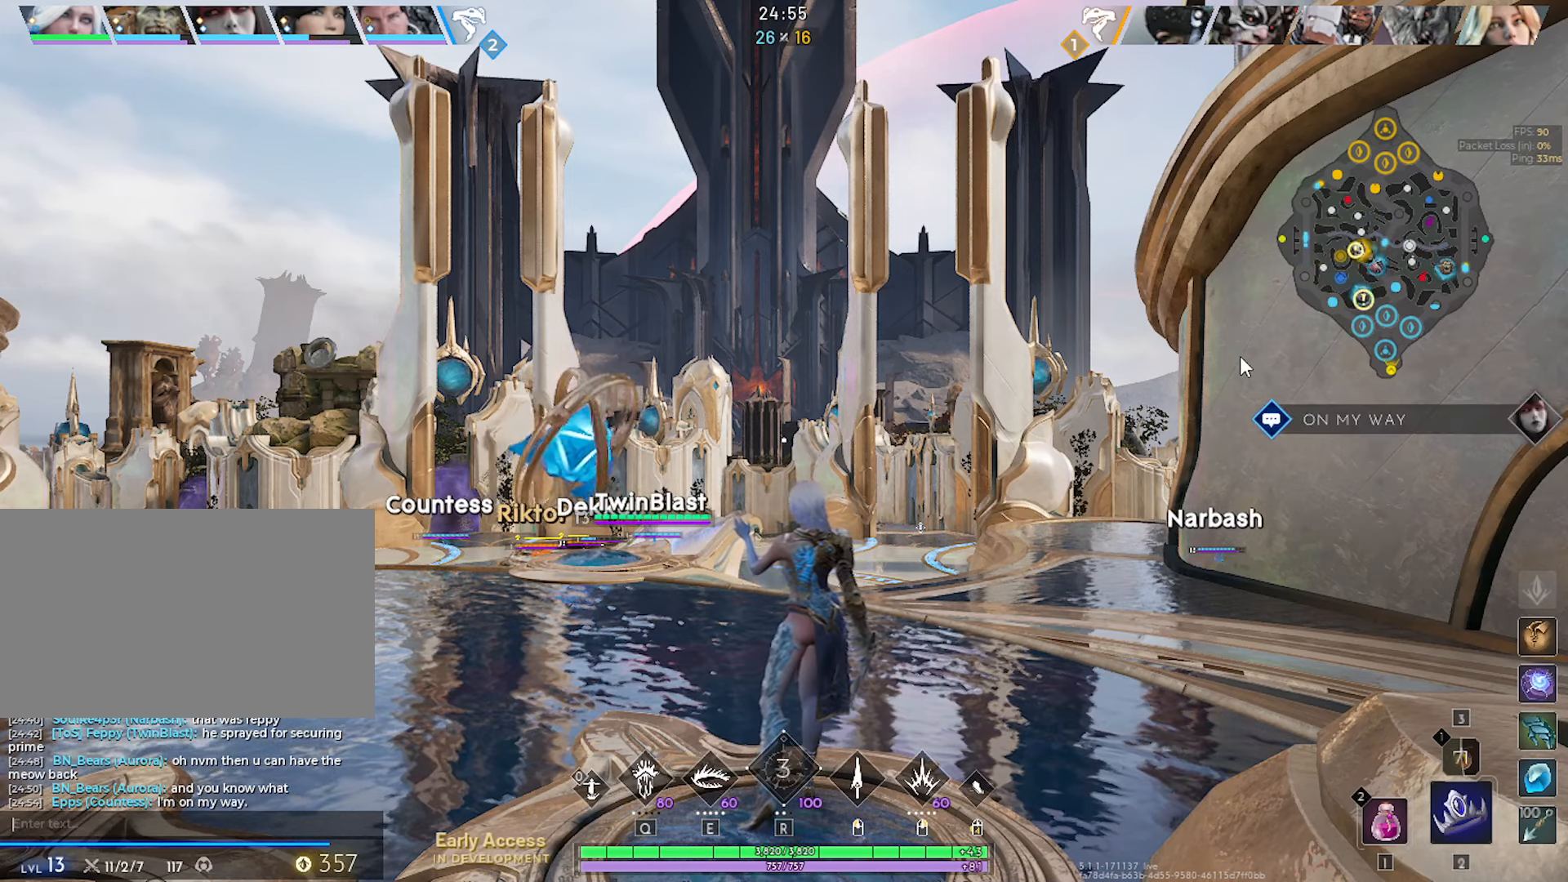
{"dt_ms": 500, "keys": [], "mouse": [], "mouse_move": "still", "events": [[183, "t", "down"], [217, "t", "up"], [417, "a", "down"], [450, "a", "up"], [450, "t", "down"], [500, "t", "up"]]}
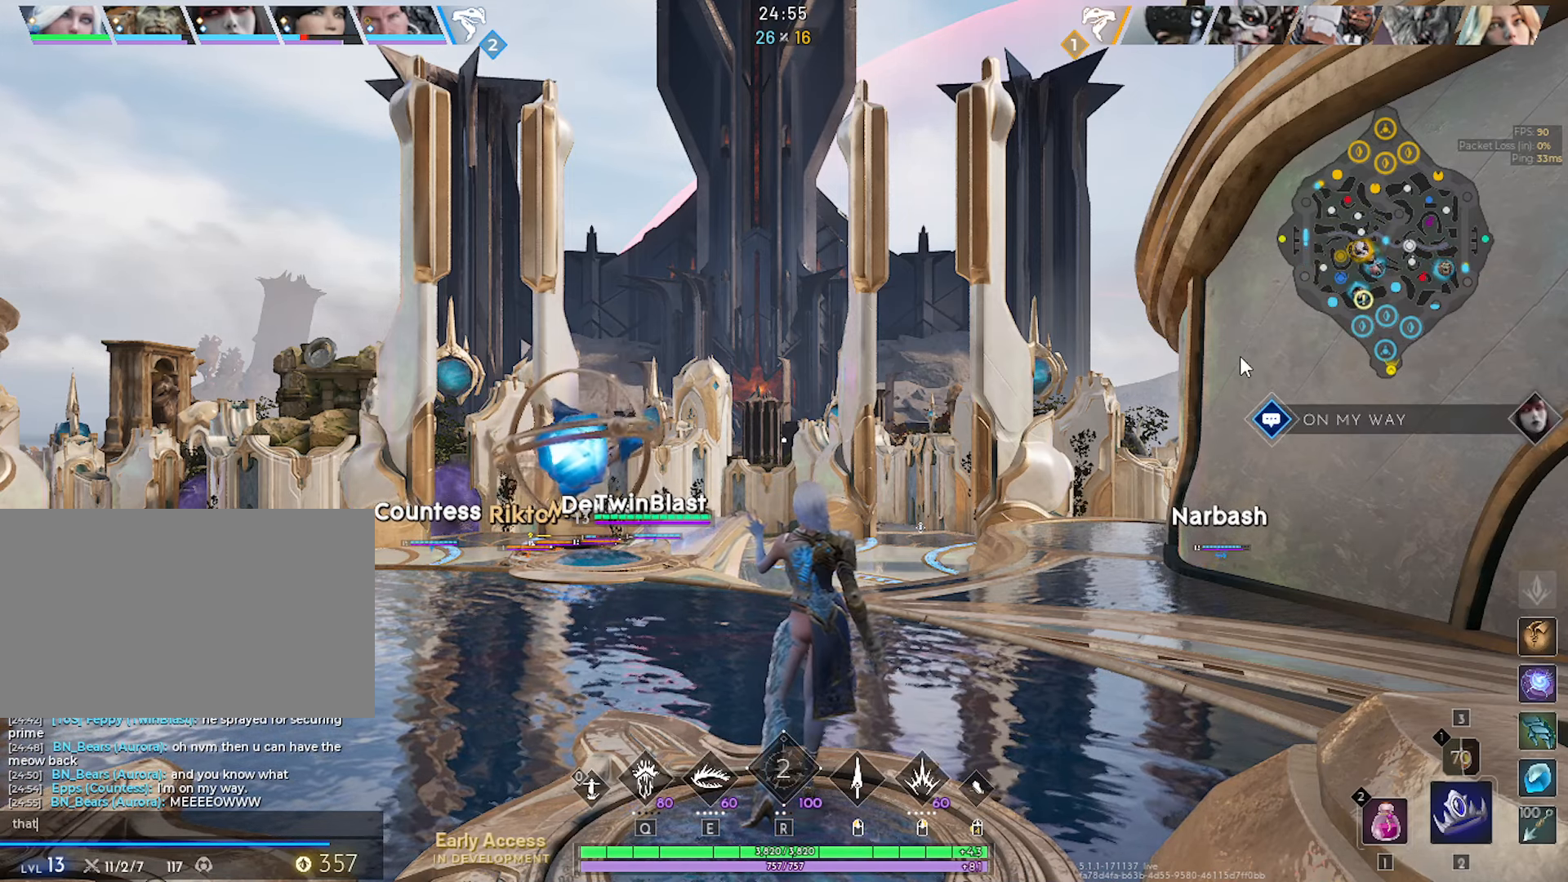
{"dt_ms": 500, "keys": [], "mouse": [], "mouse_move": "still", "events": [[133, "space", "down"], [183, "space", "up"]]}